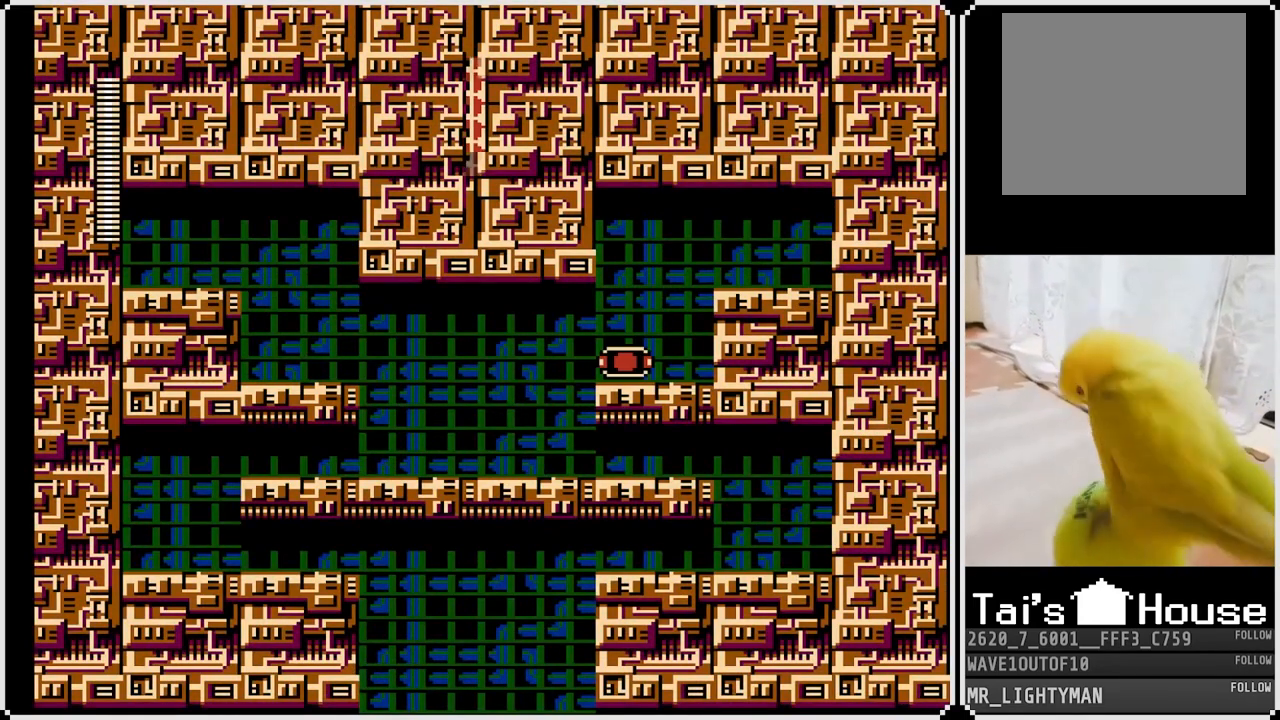
Gameplay with a controller (PlayStation layout); each line is a JSON object with the inputs held at the frame after it. "events" lists button and stick changes between this image and that frame as [ms after this image, input, new state], when the widget could be followed in between.
{"buttons": ["CROSS", "DPAD_DOWN", "DPAD_LEFT"], "left_stick": "center", "right_stick": "center", "events": [[167, "DPAD_LEFT", "down"], [350, "DPAD_DOWN", "down"], [450, "CROSS", "down"]]}
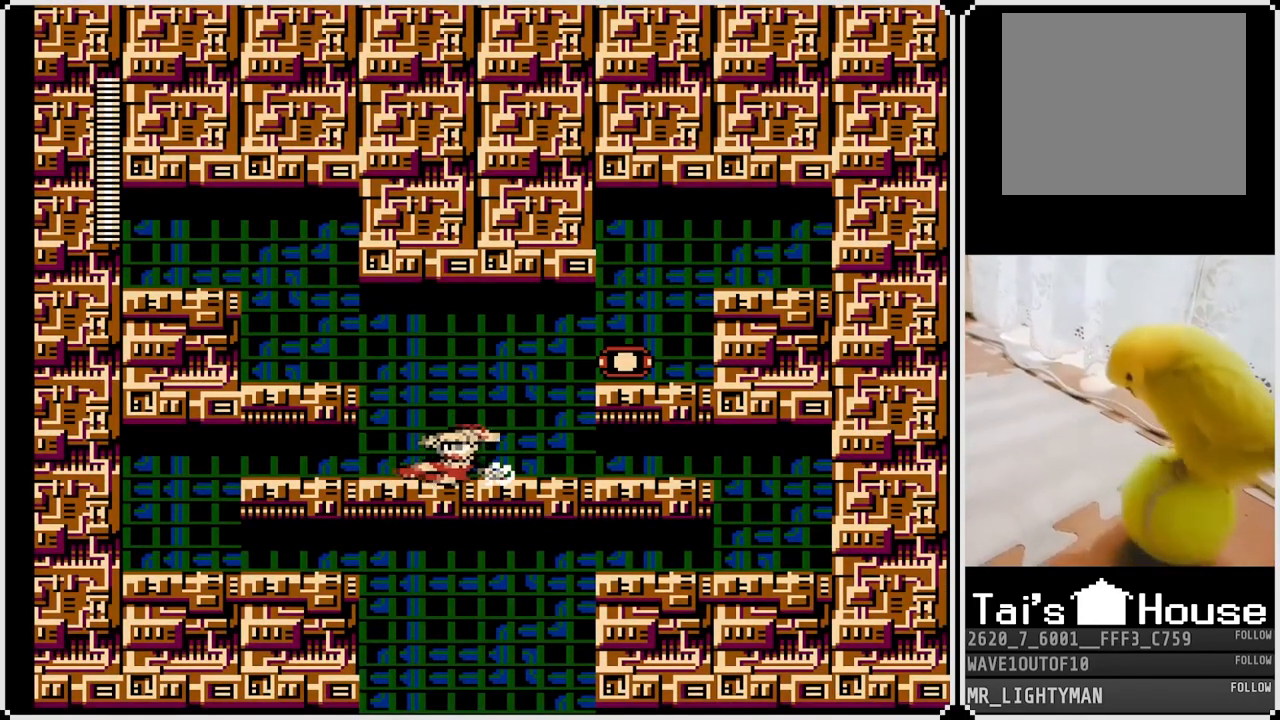
{"buttons": ["DPAD_DOWN", "DPAD_LEFT"], "left_stick": "center", "right_stick": "center", "events": [[100, "CROSS", "up"]]}
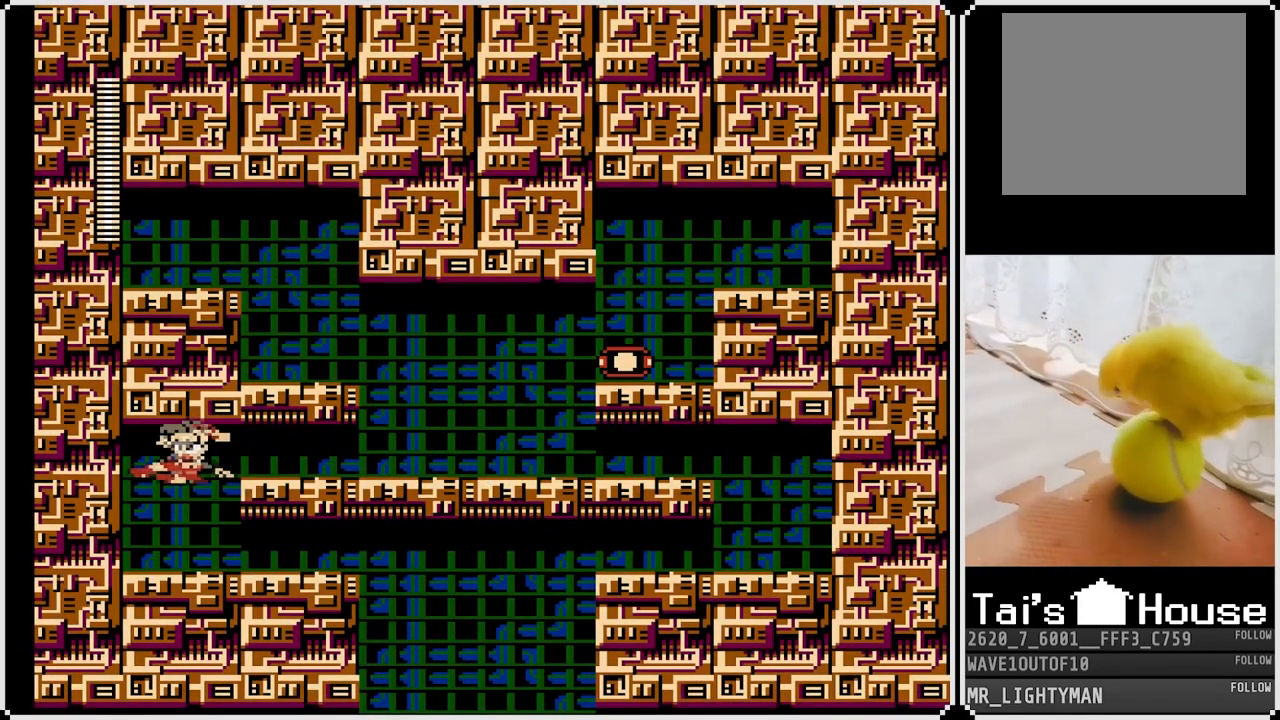
{"buttons": ["DPAD_DOWN", "DPAD_RIGHT"], "left_stick": "center", "right_stick": "center", "events": [[67, "DPAD_DOWN", "up"], [83, "DPAD_LEFT", "up"], [100, "DPAD_DOWN", "down"], [117, "DPAD_RIGHT", "down"], [283, "CROSS", "down"], [383, "CROSS", "up"]]}
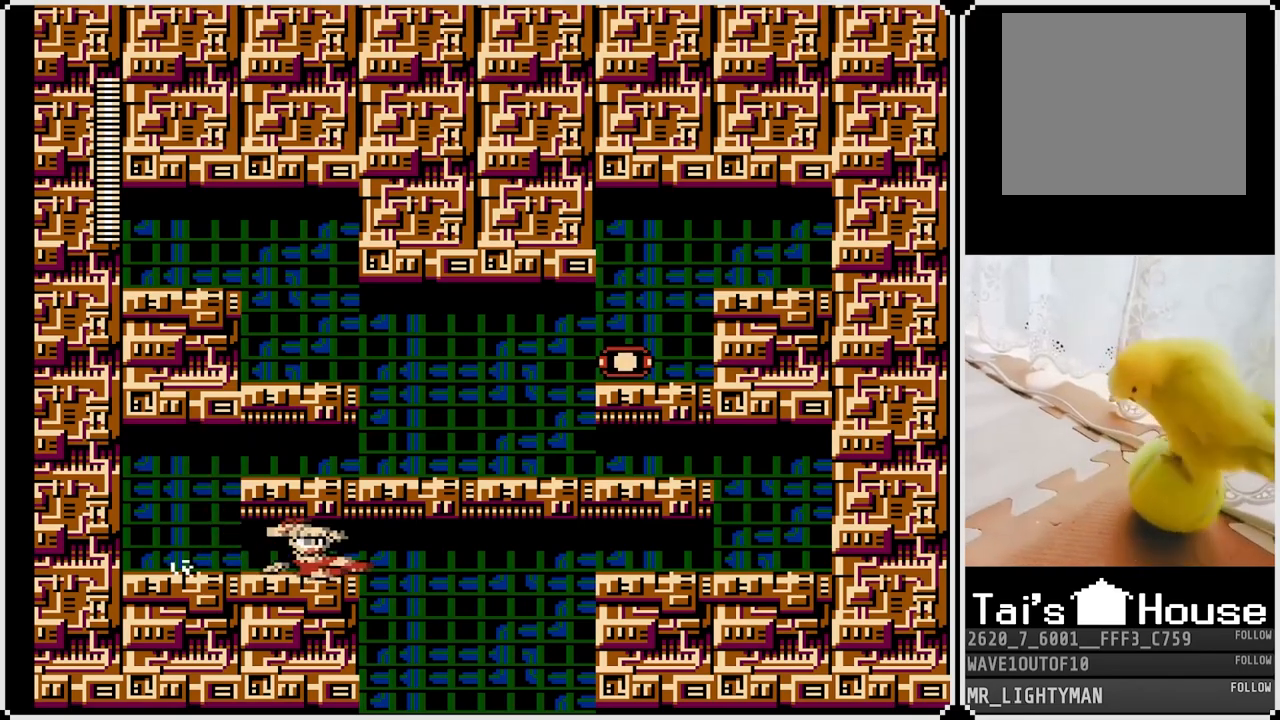
{"buttons": [], "left_stick": "center", "right_stick": "center", "events": [[417, "DPAD_RIGHT", "up"], [433, "DPAD_DOWN", "up"]]}
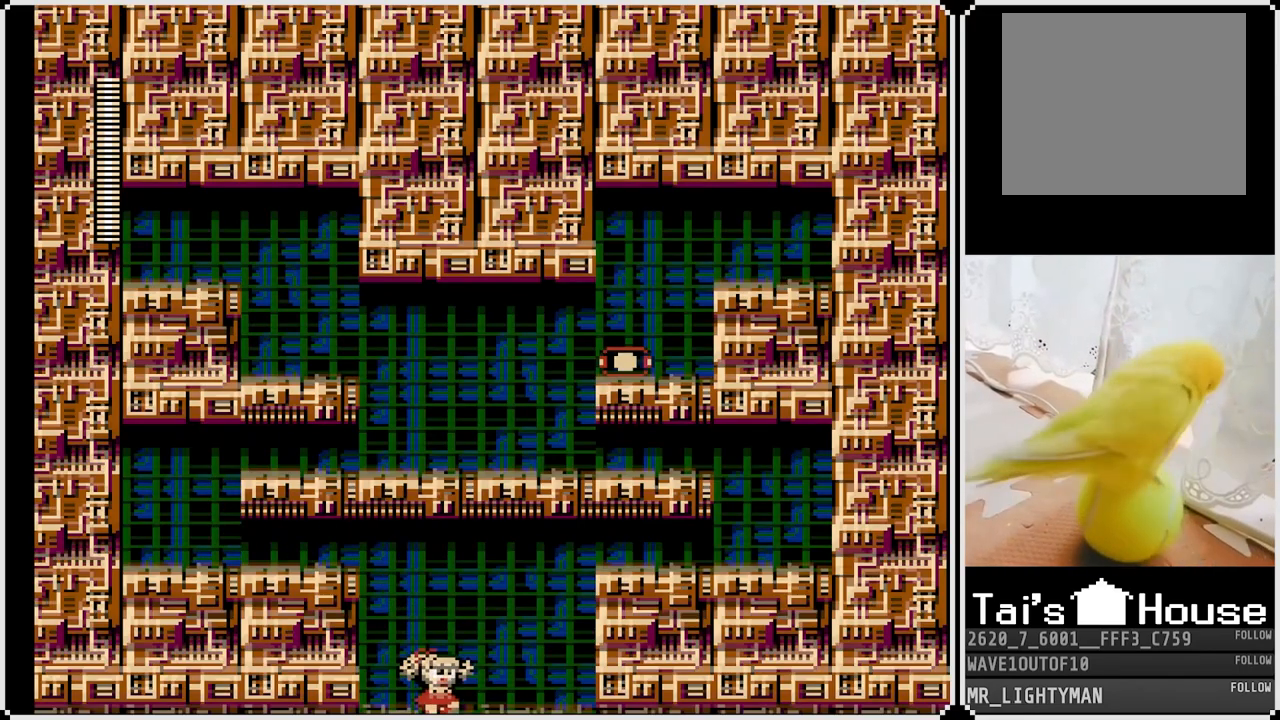
{"buttons": [], "left_stick": "center", "right_stick": "center", "events": []}
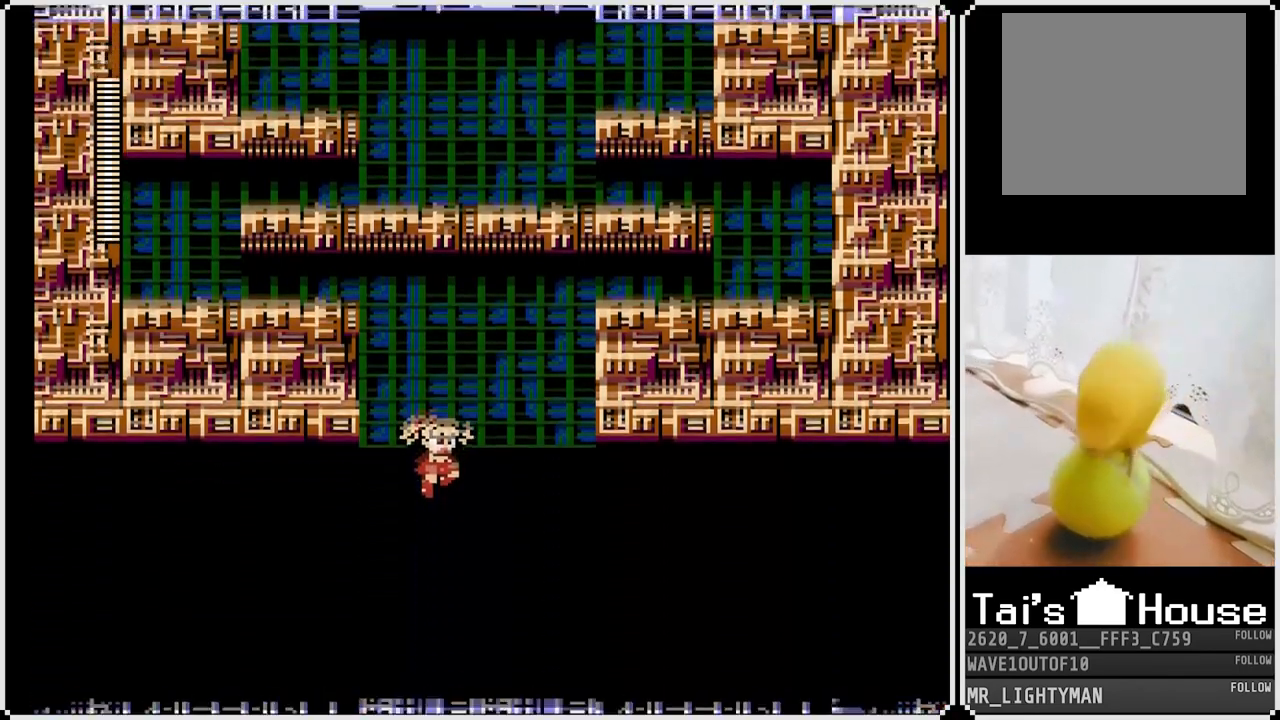
{"buttons": [], "left_stick": "center", "right_stick": "center", "events": []}
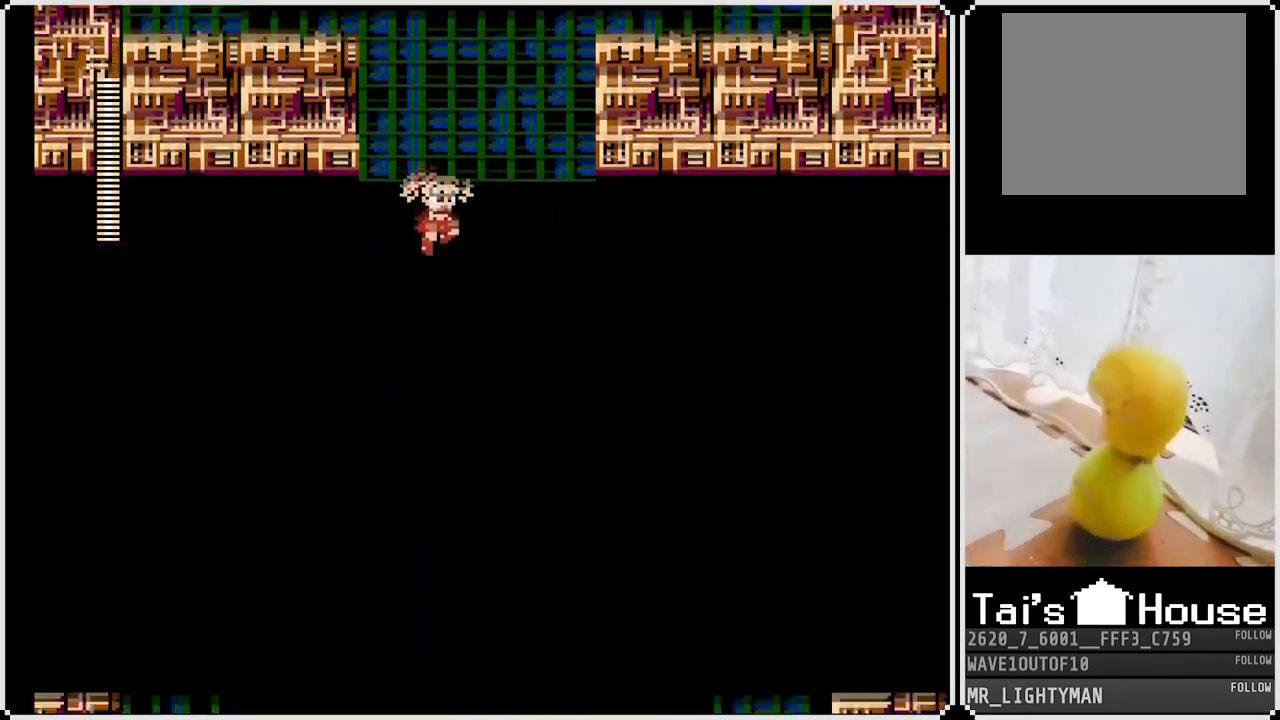
{"buttons": [], "left_stick": "center", "right_stick": "center", "events": []}
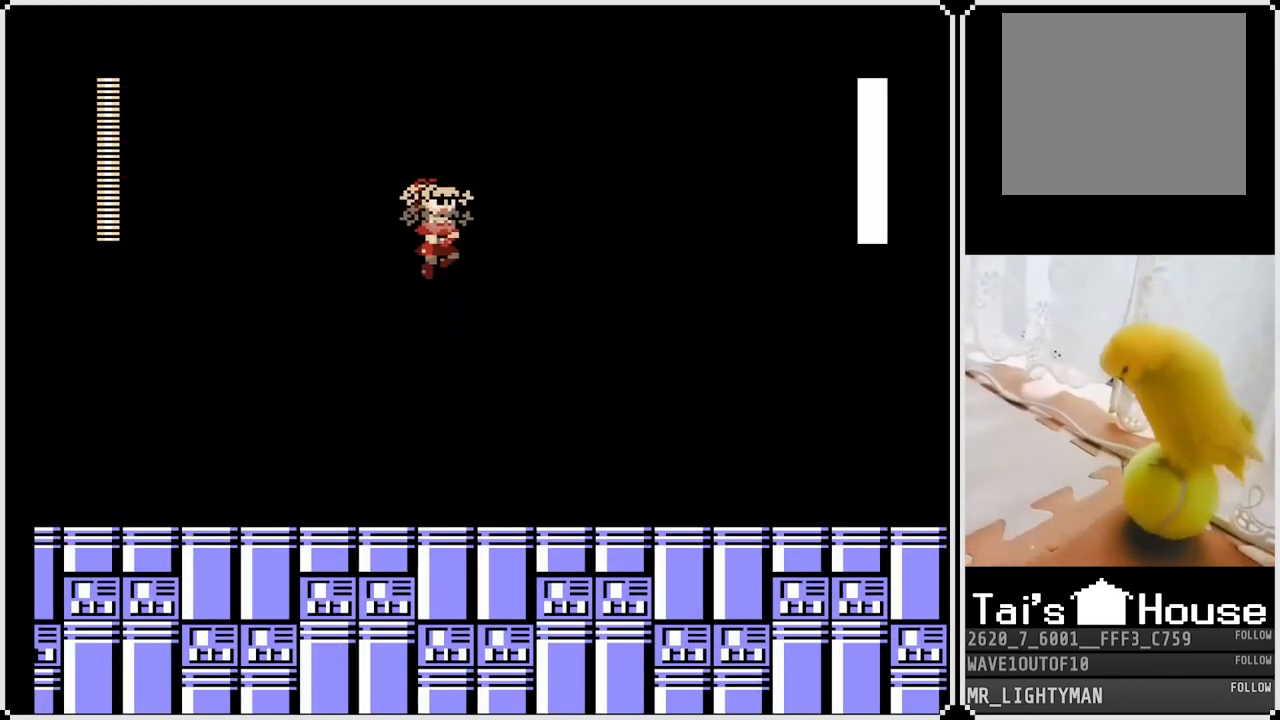
{"buttons": [], "left_stick": "center", "right_stick": "center", "events": []}
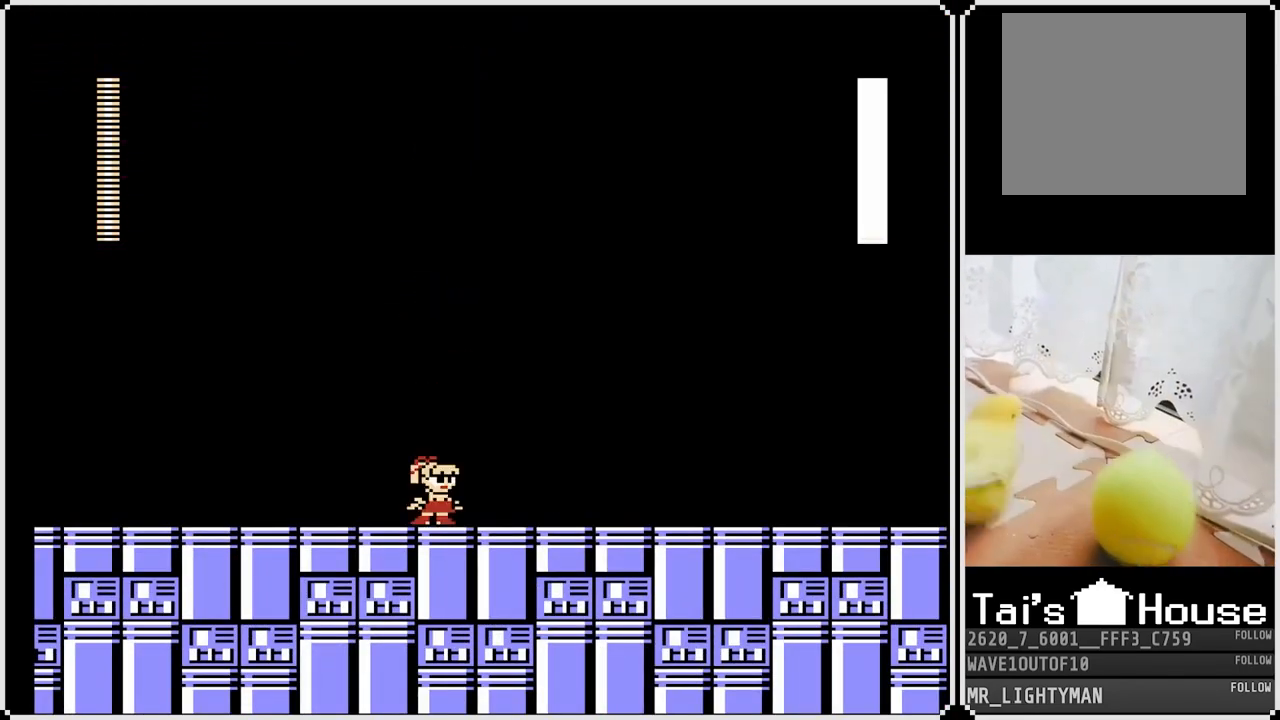
{"buttons": [], "left_stick": "center", "right_stick": "center", "events": []}
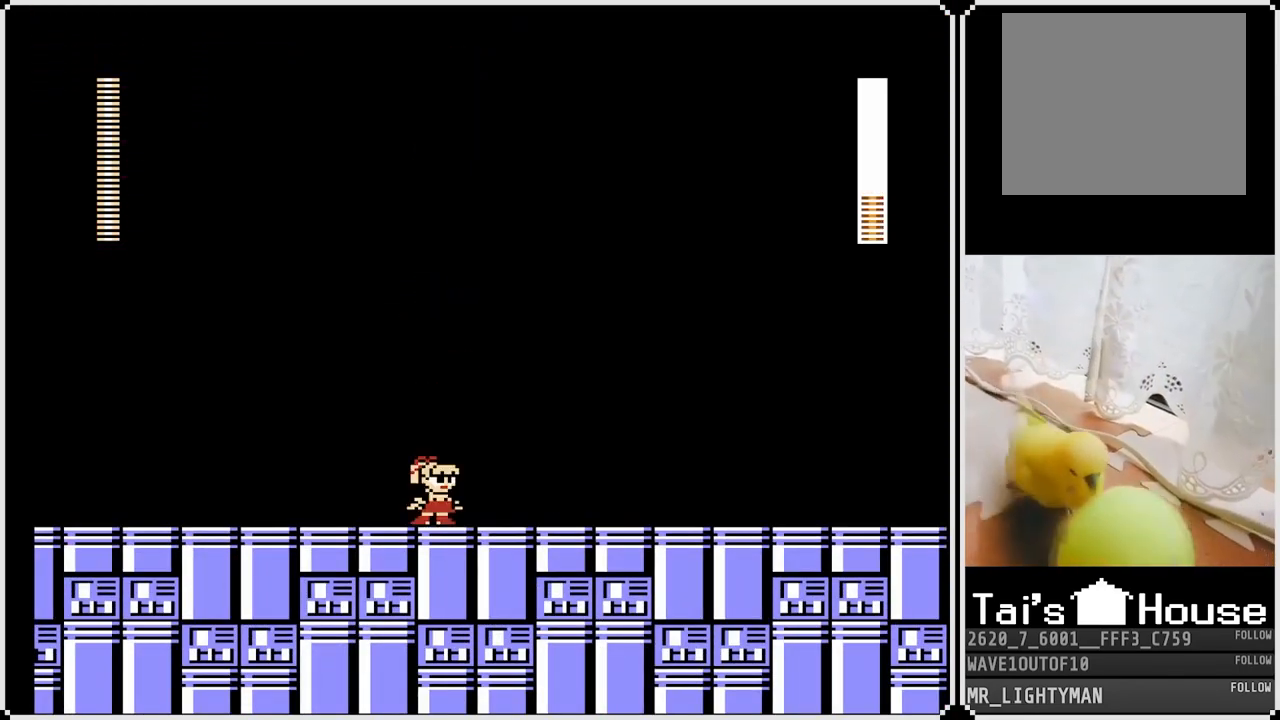
{"buttons": [], "left_stick": "center", "right_stick": "center", "events": []}
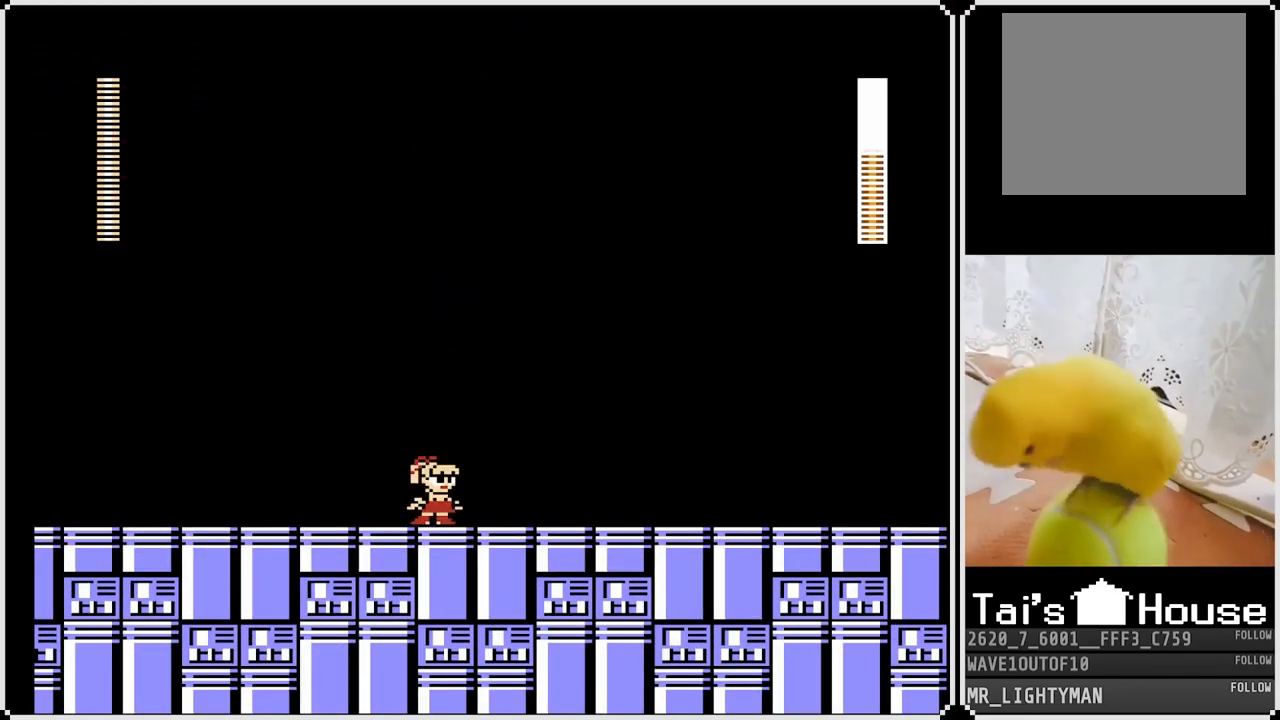
{"buttons": [], "left_stick": "center", "right_stick": "center", "events": []}
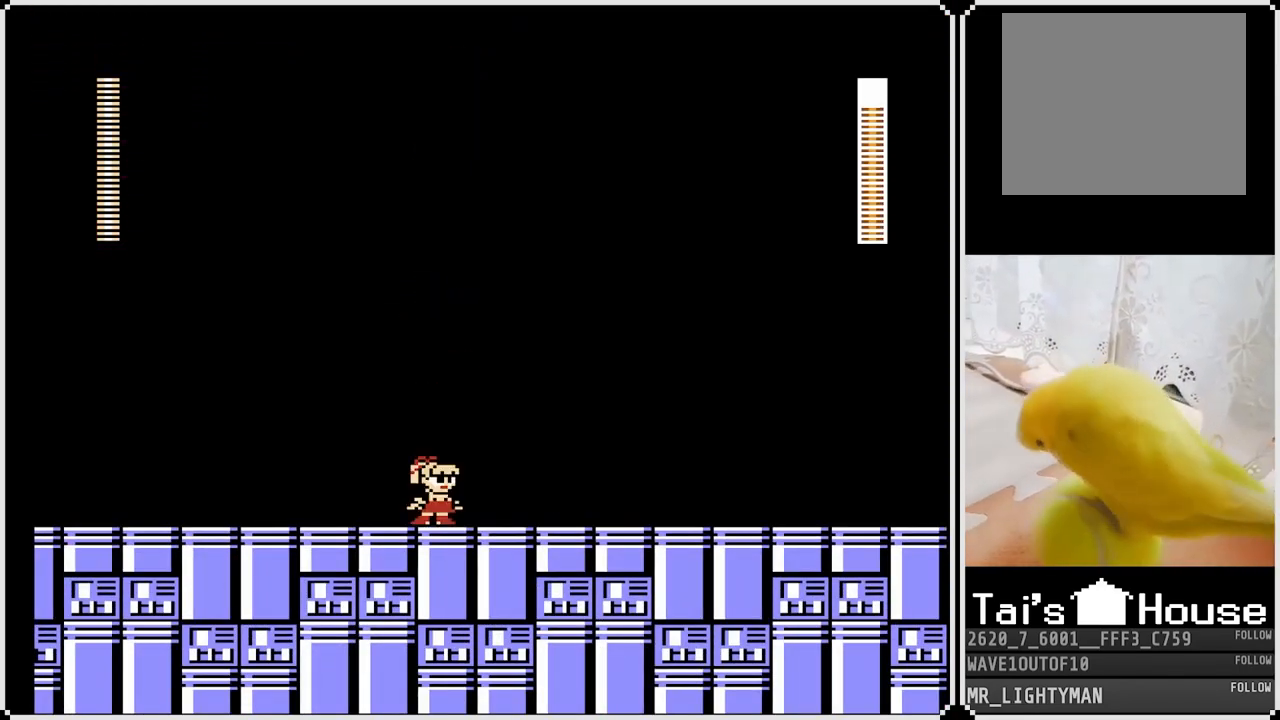
{"buttons": ["DPAD_LEFT"], "left_stick": "center", "right_stick": "center", "events": [[233, "DPAD_LEFT", "down"]]}
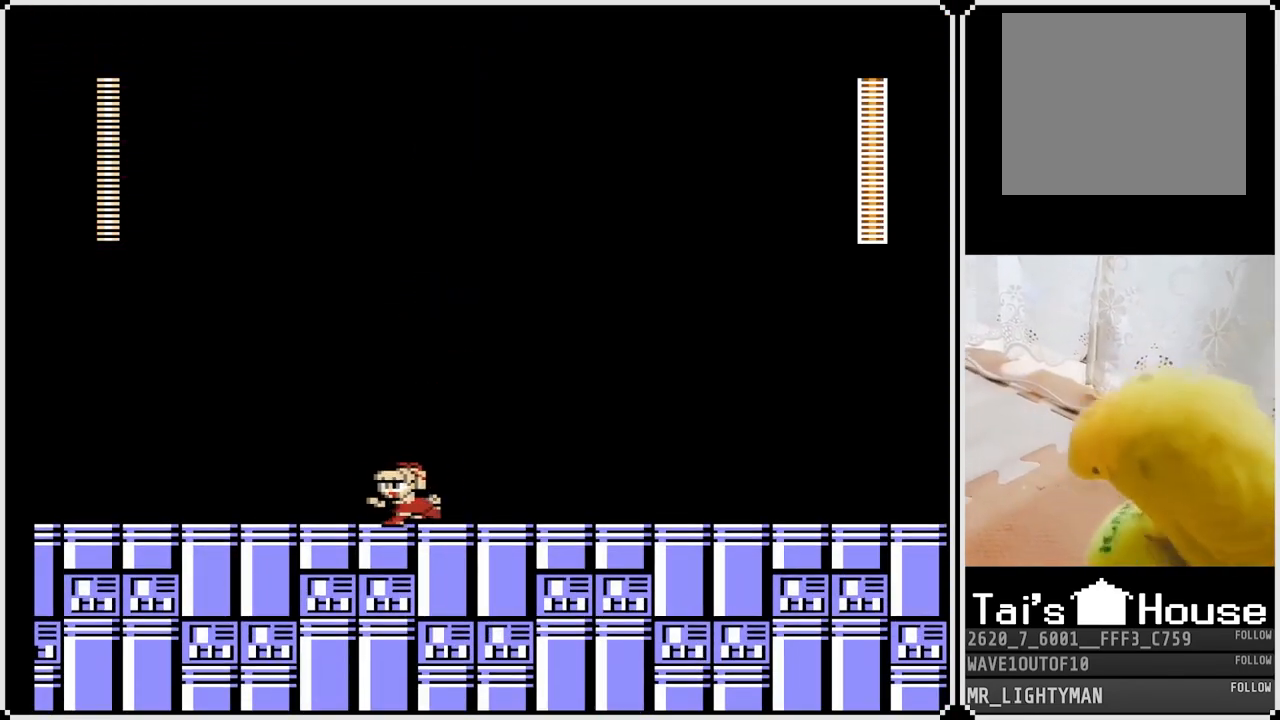
{"buttons": ["R1", "DPAD_LEFT"], "left_stick": "center", "right_stick": "center", "events": [[133, "R1", "down"], [250, "R1", "up"], [283, "L1", "down"], [417, "L1", "up"], [433, "R1", "down"]]}
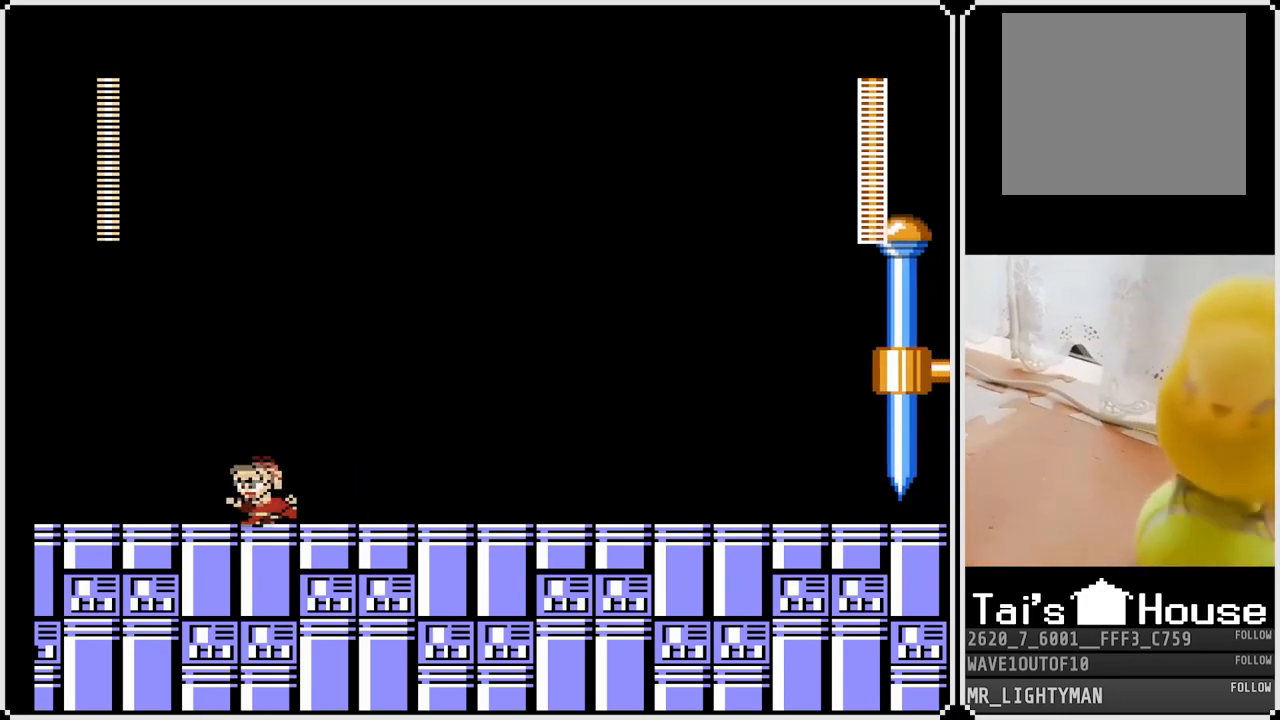
{"buttons": ["L1", "DPAD_LEFT"], "left_stick": "center", "right_stick": "center", "events": [[133, "R1", "up"], [150, "L1", "down"]]}
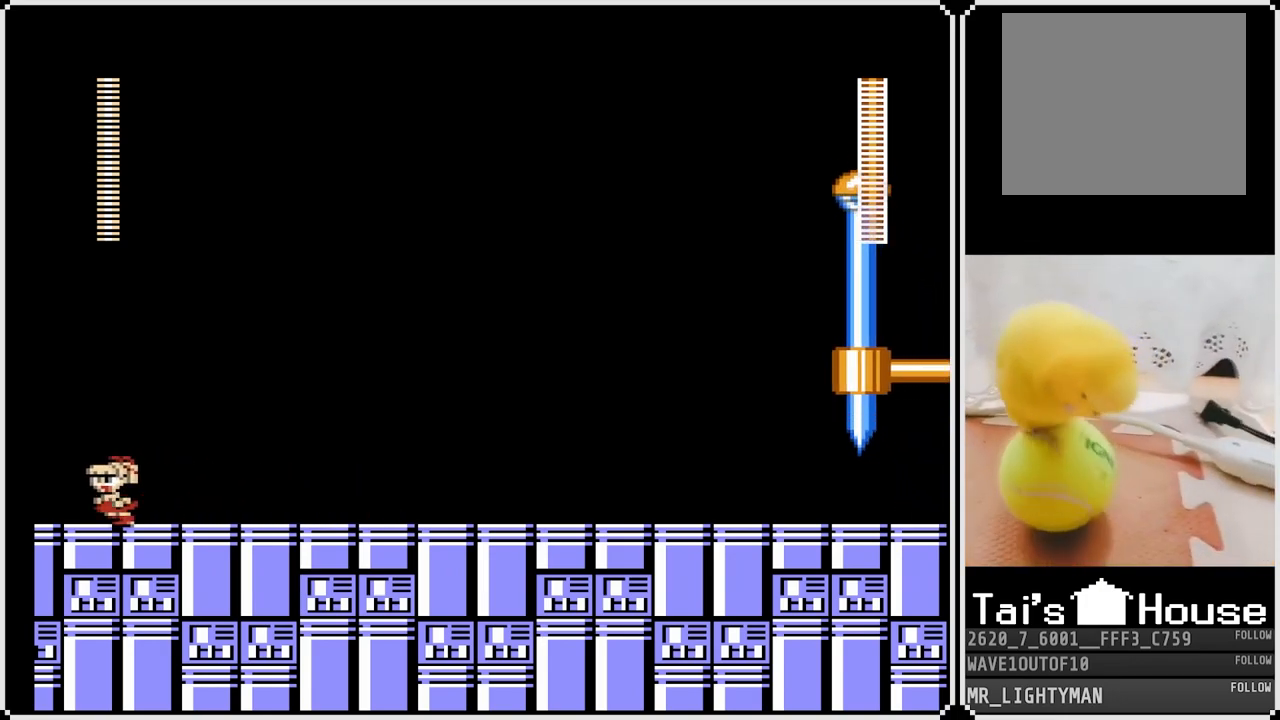
{"buttons": [], "left_stick": "center", "right_stick": "center", "events": [[33, "L1", "up"], [350, "DPAD_LEFT", "up"]]}
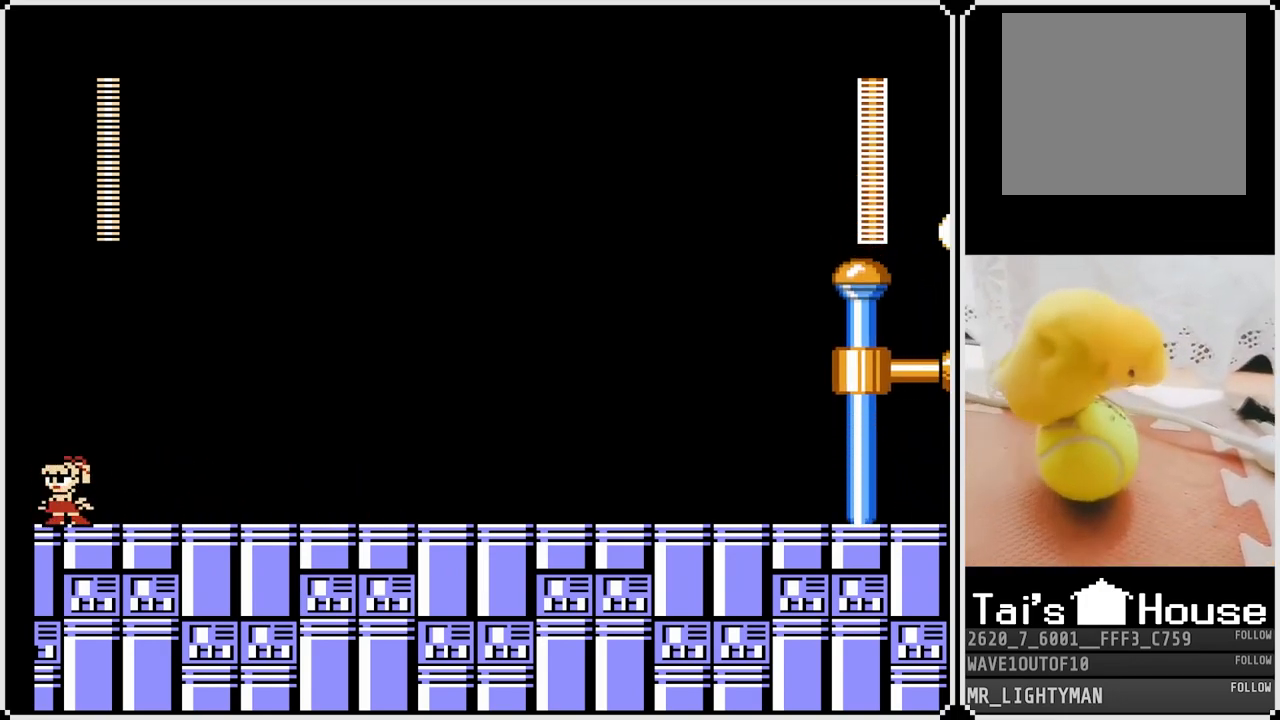
{"buttons": [], "left_stick": "center", "right_stick": "center", "events": []}
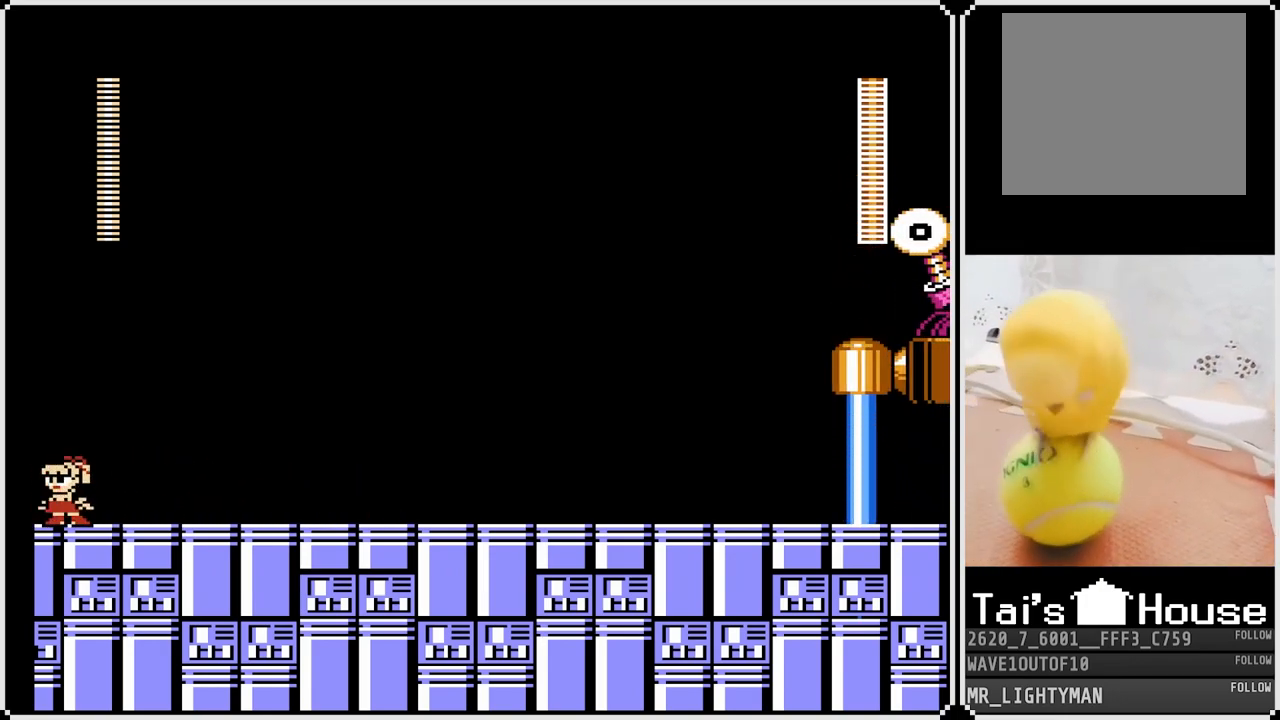
{"buttons": [], "left_stick": "center", "right_stick": "center", "events": [[33, "TRIANGLE", "down"], [217, "TRIANGLE", "up"]]}
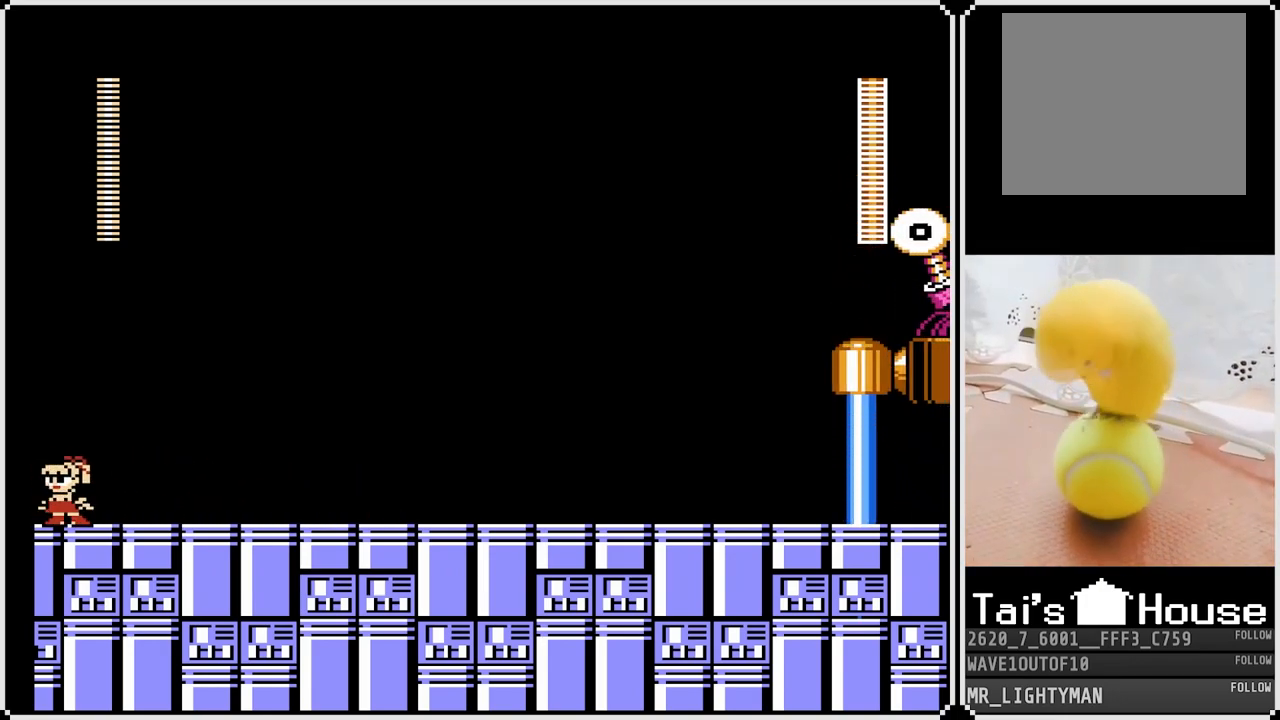
{"buttons": ["DPAD_RIGHT"], "left_stick": "center", "right_stick": "center", "events": [[433, "DPAD_RIGHT", "down"]]}
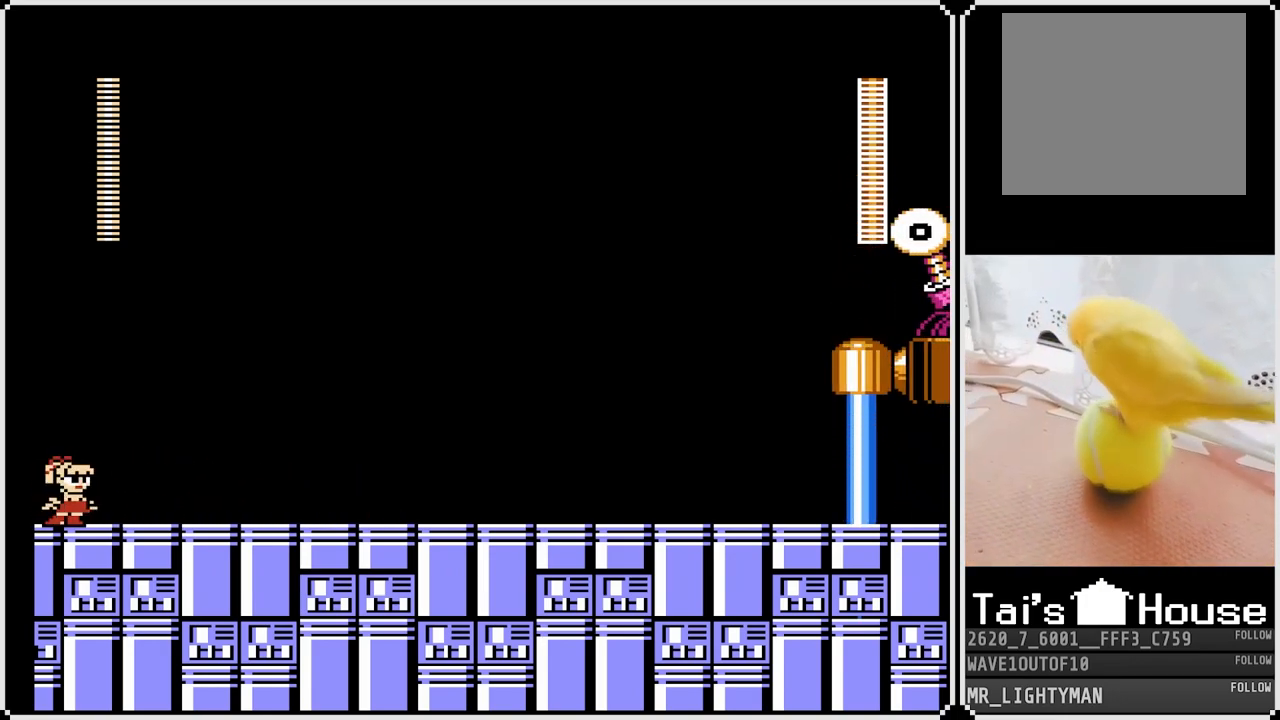
{"buttons": [], "left_stick": "center", "right_stick": "center", "events": [[83, "DPAD_RIGHT", "up"], [383, "SQUARE", "down"], [500, "SQUARE", "up"]]}
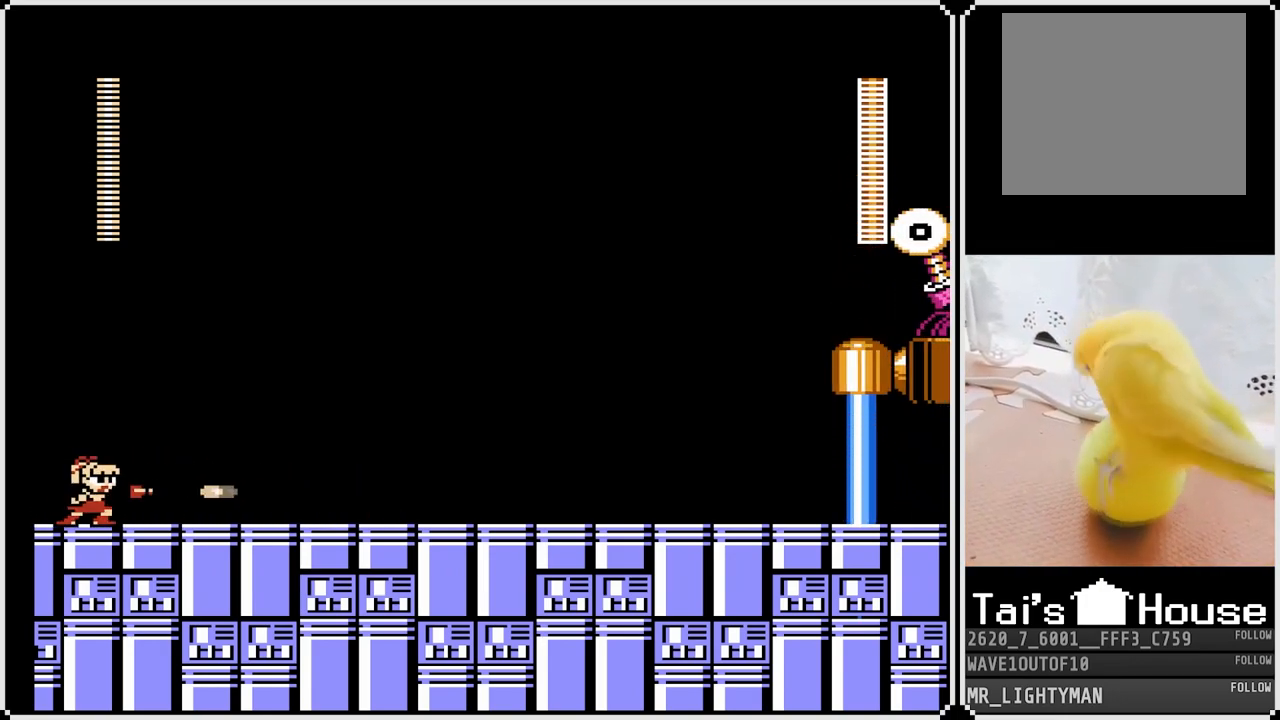
{"buttons": [], "left_stick": "center", "right_stick": "center", "events": [[233, "SQUARE", "down"], [333, "SQUARE", "up"]]}
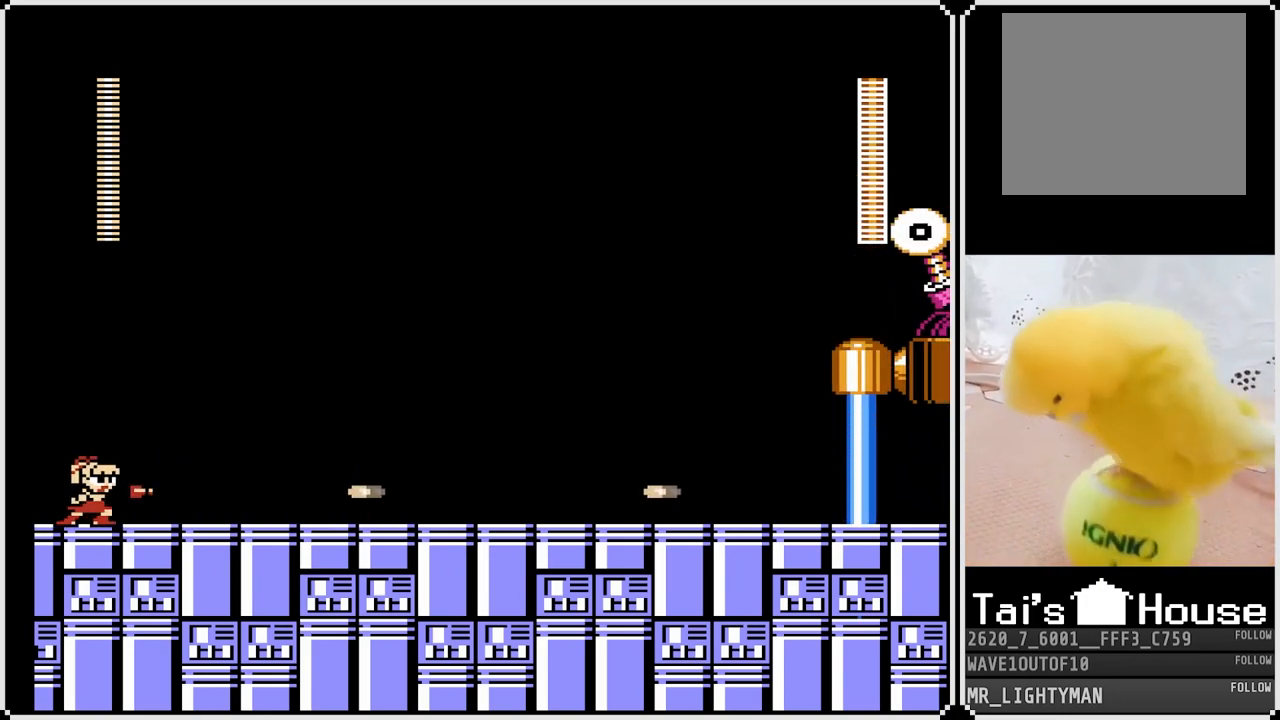
{"buttons": ["SQUARE"], "left_stick": "center", "right_stick": "center", "events": [[50, "SQUARE", "down"], [183, "SQUARE", "up"], [400, "SQUARE", "down"]]}
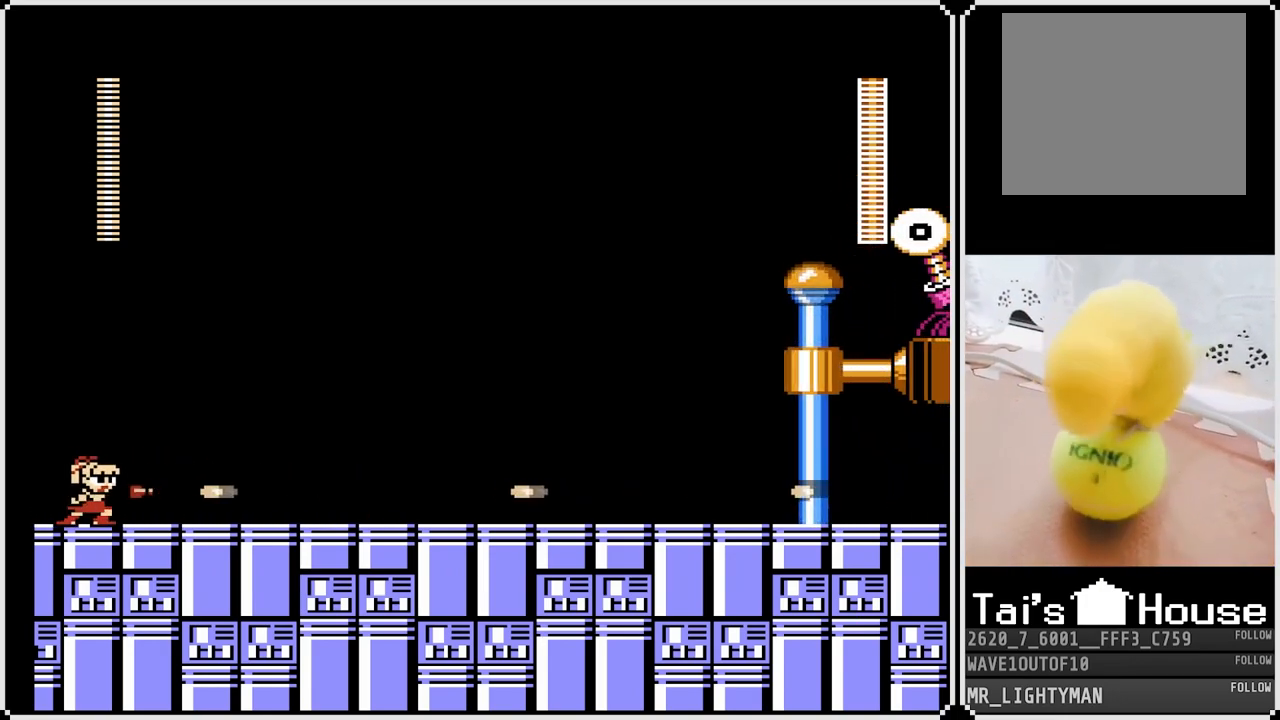
{"buttons": [], "left_stick": "center", "right_stick": "center", "events": [[17, "SQUARE", "up"], [217, "SQUARE", "down"], [333, "SQUARE", "up"]]}
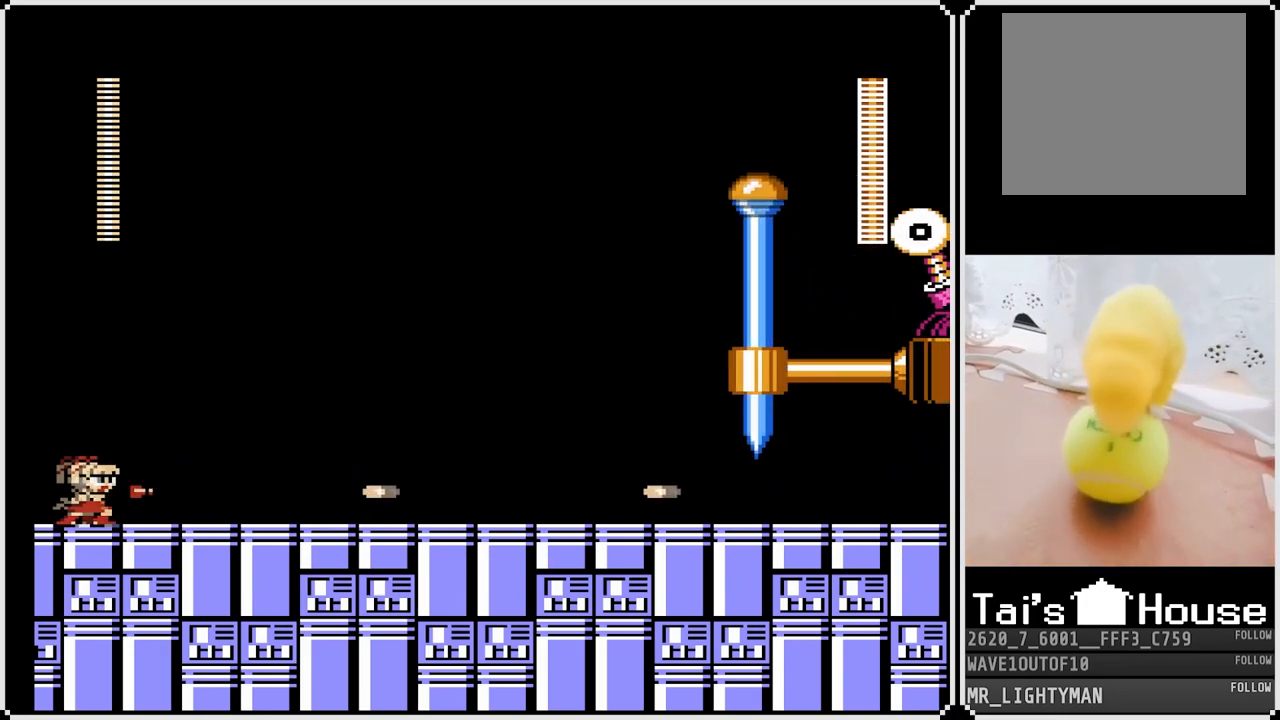
{"buttons": ["SQUARE"], "left_stick": "center", "right_stick": "center", "events": [[383, "SQUARE", "down"]]}
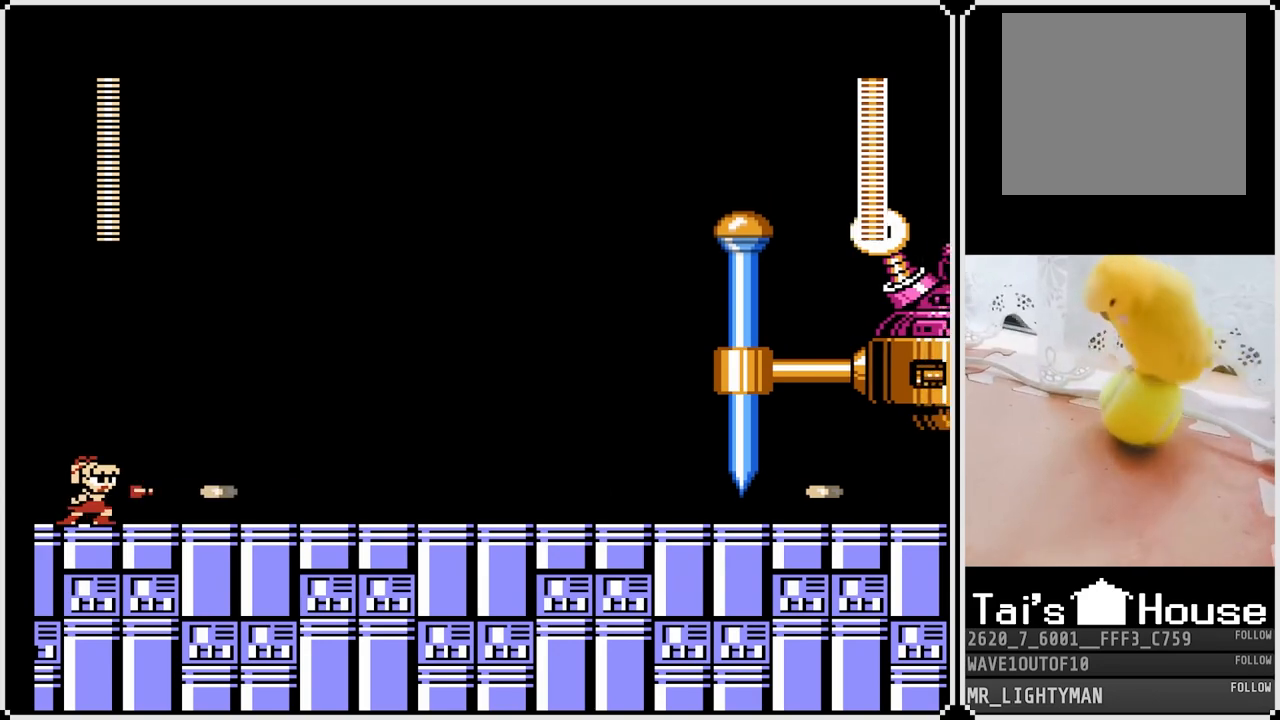
{"buttons": [], "left_stick": "center", "right_stick": "center", "events": [[50, "SQUARE", "up"], [267, "SQUARE", "down"], [400, "SQUARE", "up"]]}
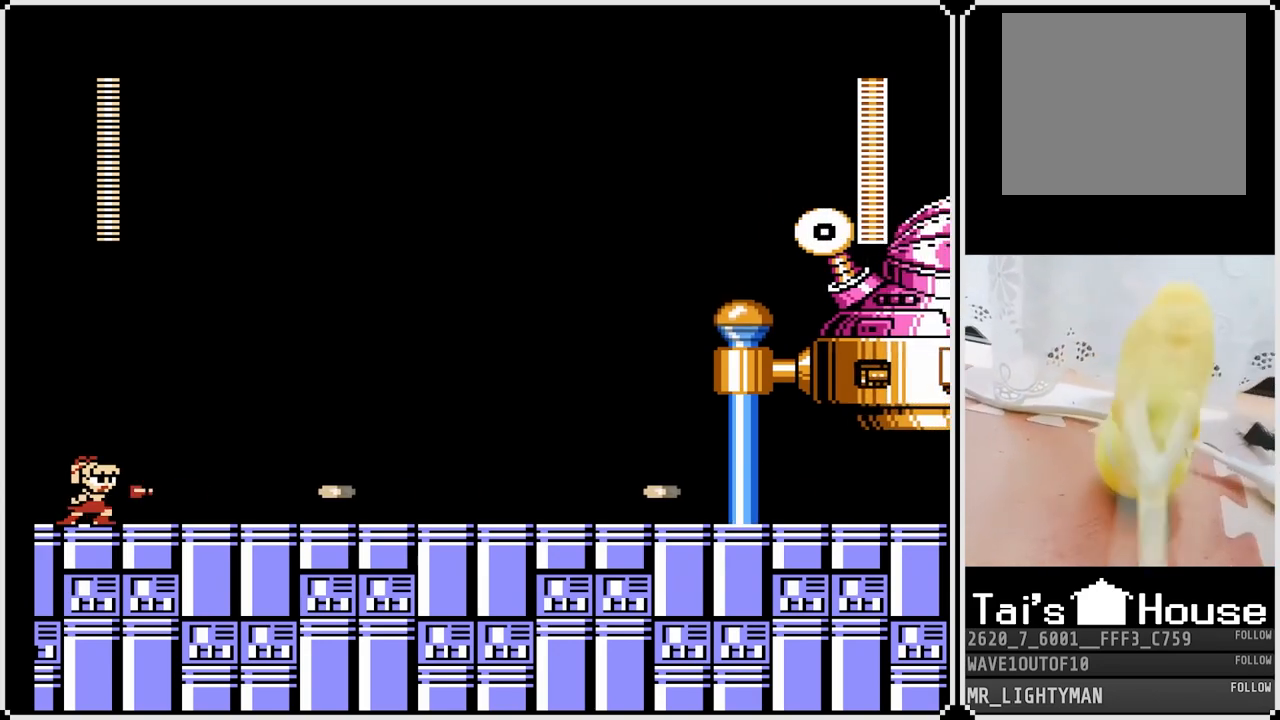
{"buttons": ["SQUARE"], "left_stick": "center", "right_stick": "center", "events": [[117, "SQUARE", "down"], [250, "SQUARE", "up"], [483, "SQUARE", "down"]]}
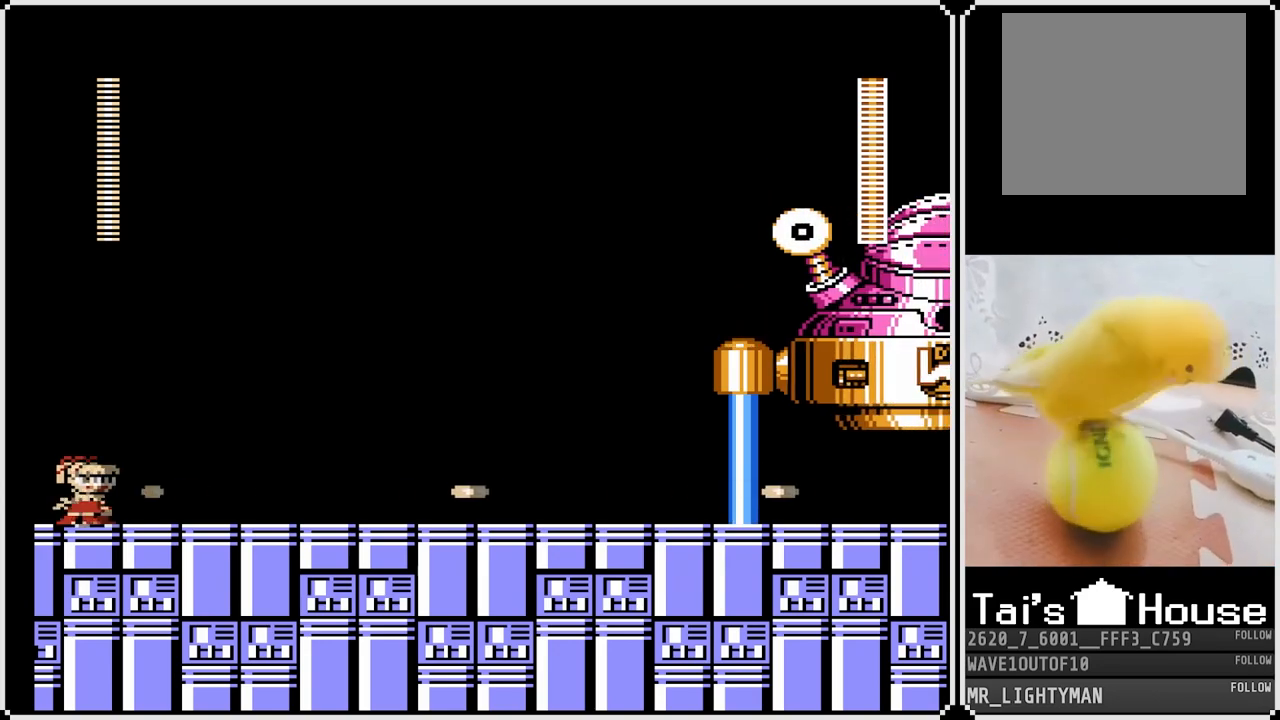
{"buttons": [], "left_stick": "center", "right_stick": "center", "events": [[100, "SQUARE", "up"], [350, "SQUARE", "down"], [450, "SQUARE", "up"]]}
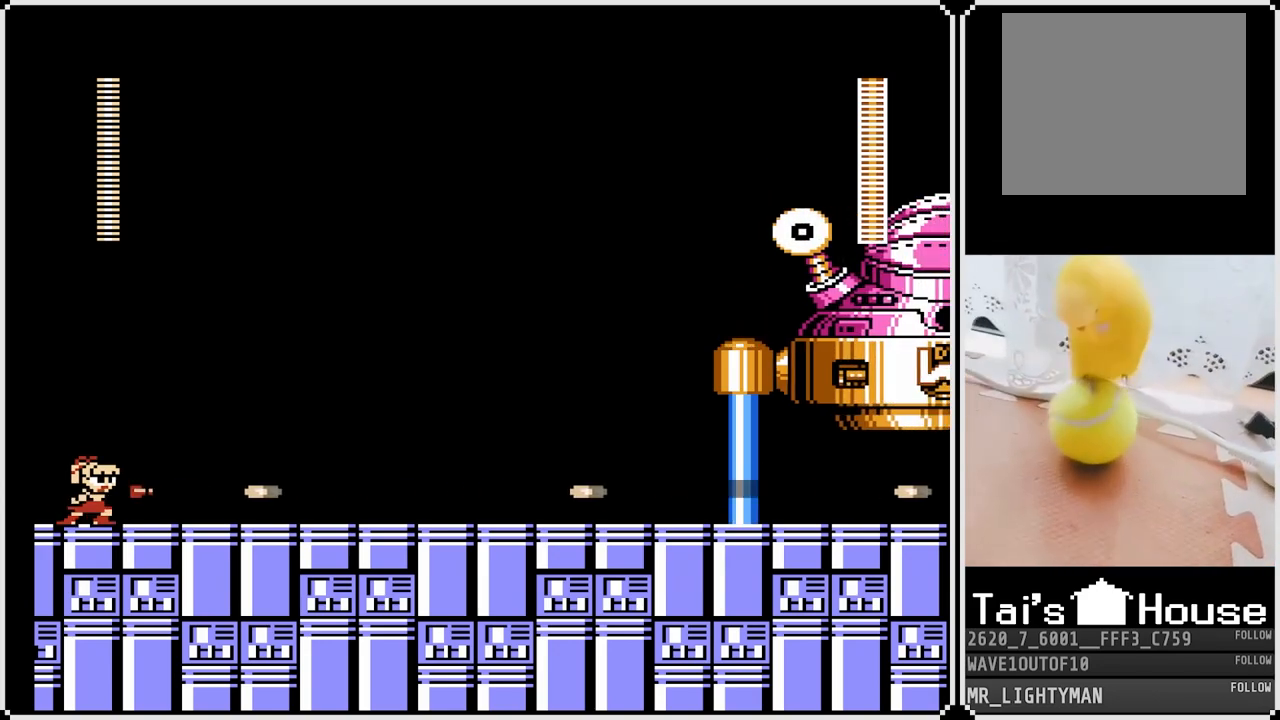
{"buttons": [], "left_stick": "center", "right_stick": "center", "events": [[200, "SQUARE", "down"], [333, "SQUARE", "up"]]}
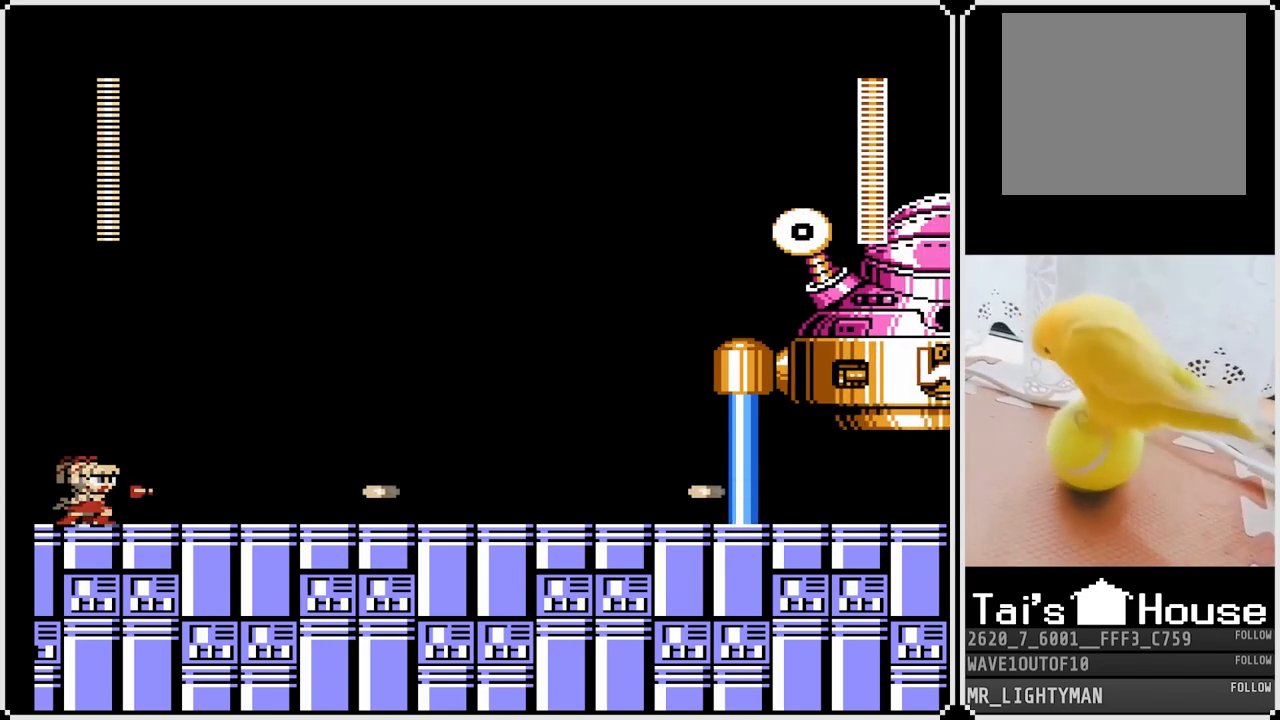
{"buttons": [], "left_stick": "center", "right_stick": "center", "events": [[50, "SQUARE", "down"], [183, "SQUARE", "up"], [317, "DPAD_RIGHT", "down"], [450, "DPAD_RIGHT", "up"]]}
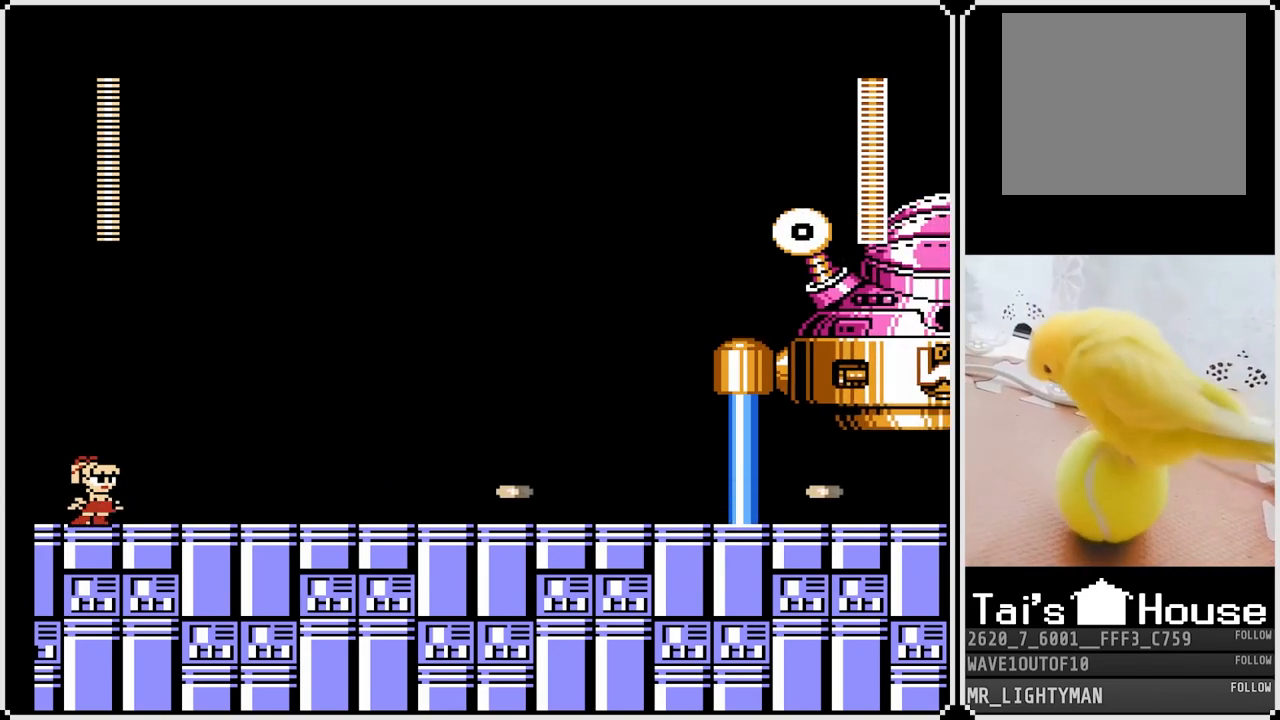
{"buttons": [], "left_stick": "center", "right_stick": "center", "events": [[117, "CROSS", "down"], [167, "SQUARE", "down"], [217, "CROSS", "up"], [233, "SQUARE", "up"], [267, "SQUARE", "down"], [450, "SQUARE", "up"]]}